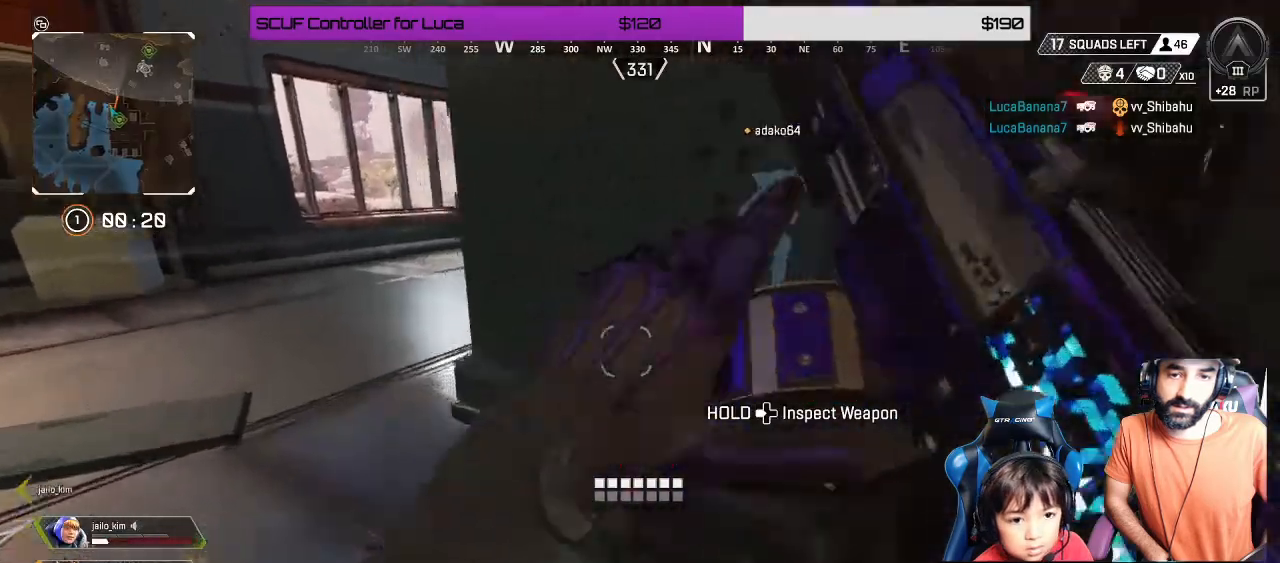
Gameplay with a controller (Xbox layout); each line is a JSON object with the inputs held at the frame after it. "events" lists button and stick changes between this image and that frame as [ms after this image, input, new state], when the widget could be followed in between. Not read: R3.
{"buttons": [], "left_stick": "down-right", "right_stick": "center", "events": [[383, "left_stick", "up-right"], [500, "left_stick", "down-right"]]}
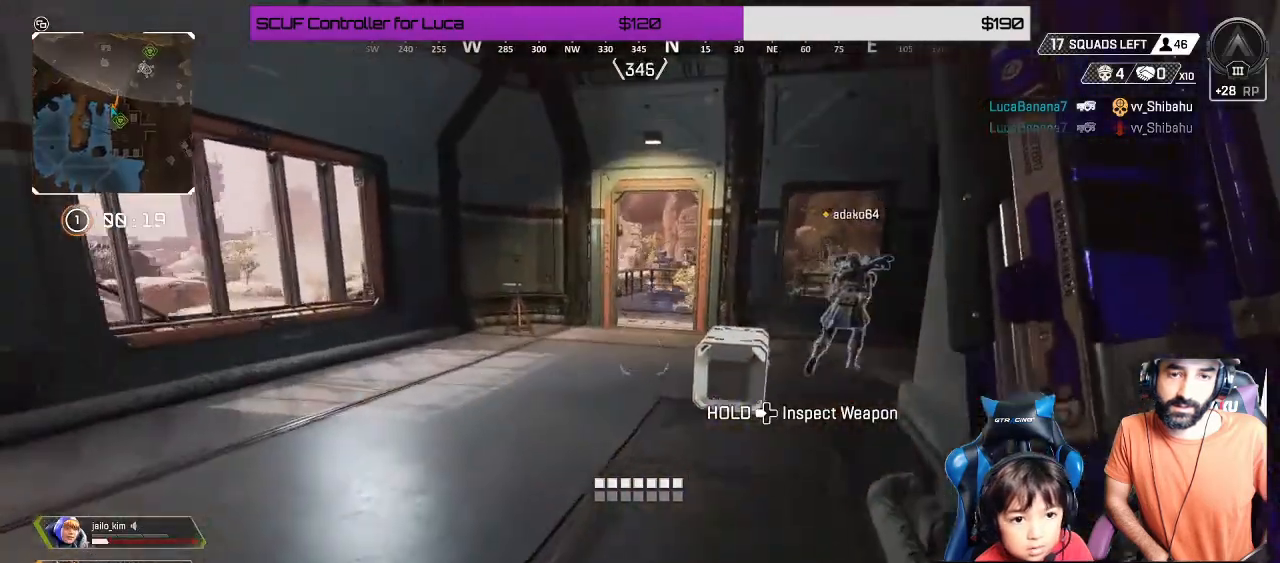
{"buttons": [], "left_stick": "right", "right_stick": "center", "events": [[383, "left_stick", "right"]]}
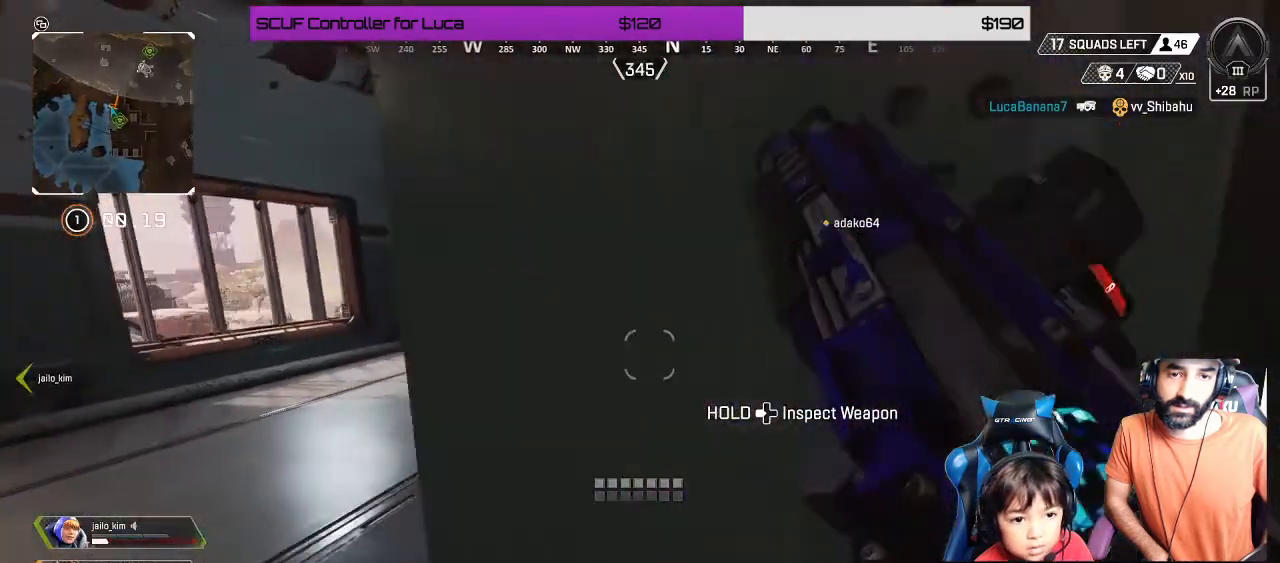
{"buttons": [], "left_stick": "up-right", "right_stick": "center", "events": [[283, "left_stick", "center"], [367, "START", "down"], [450, "START", "up"], [467, "left_stick", "up-right"]]}
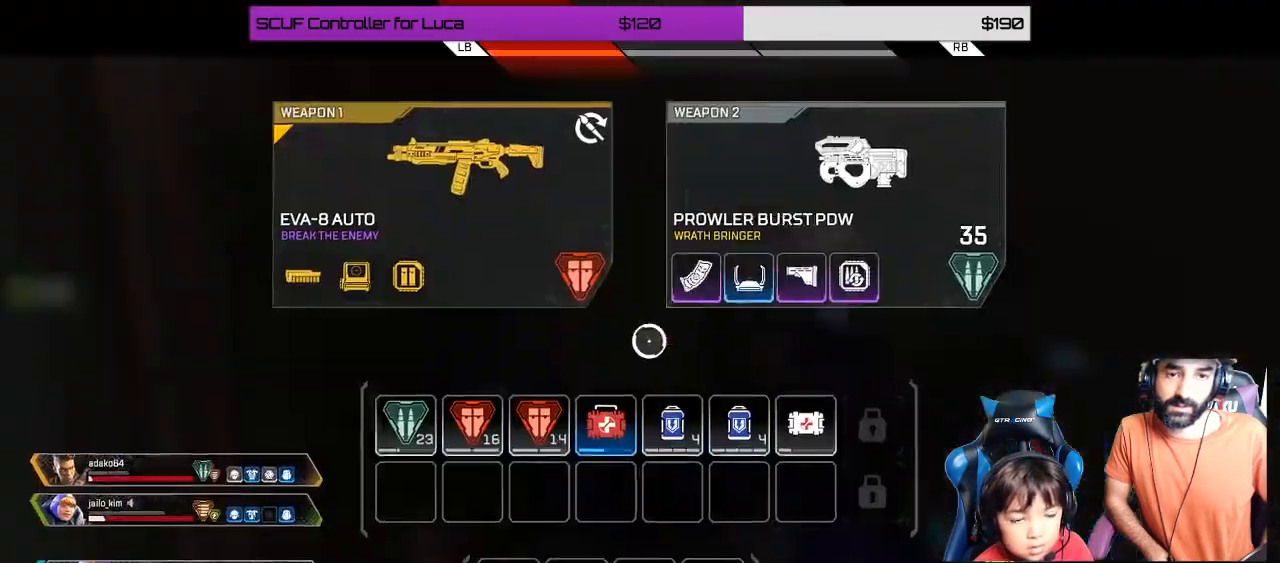
{"buttons": [], "left_stick": "left", "right_stick": "center", "events": [[400, "left_stick", "up-left"], [450, "left_stick", "left"]]}
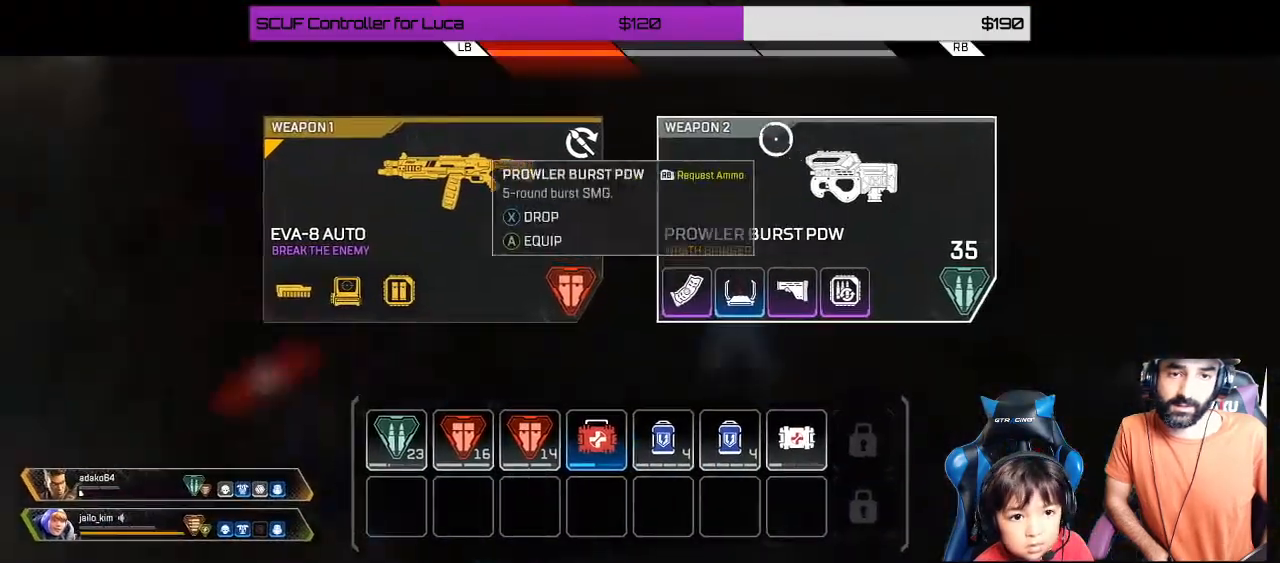
{"buttons": ["A"], "left_stick": "center", "right_stick": "center", "events": [[283, "left_stick", "center"], [350, "left_stick", "left"], [467, "left_stick", "center"], [483, "A", "down"]]}
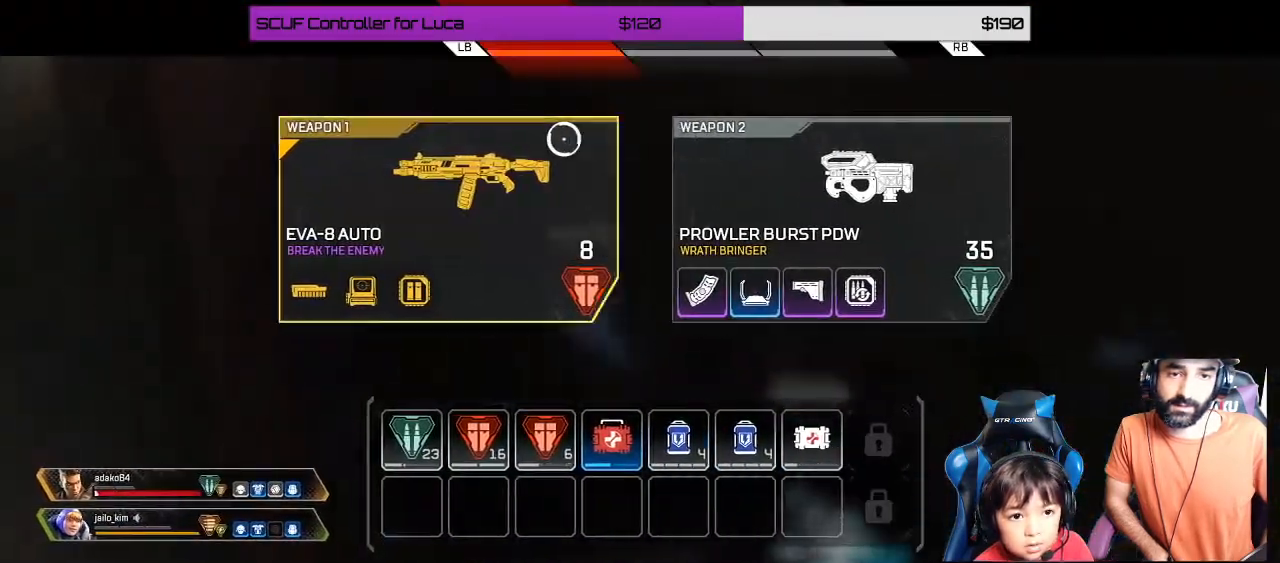
{"buttons": [], "left_stick": "up-left", "right_stick": "center", "events": [[50, "A", "up"], [133, "B", "down"], [183, "left_stick", "up-left"], [200, "B", "up"], [333, "L1", "down"], [450, "L1", "up"]]}
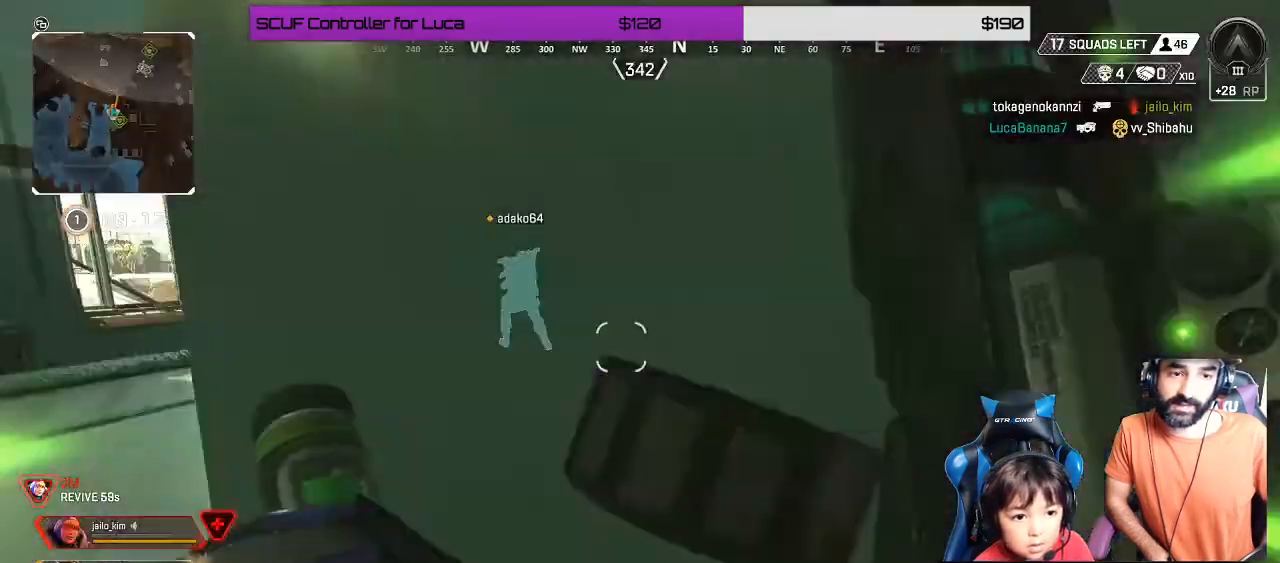
{"buttons": [], "left_stick": "up-left", "right_stick": "center", "events": [[167, "L3", "down"], [283, "L3", "up"]]}
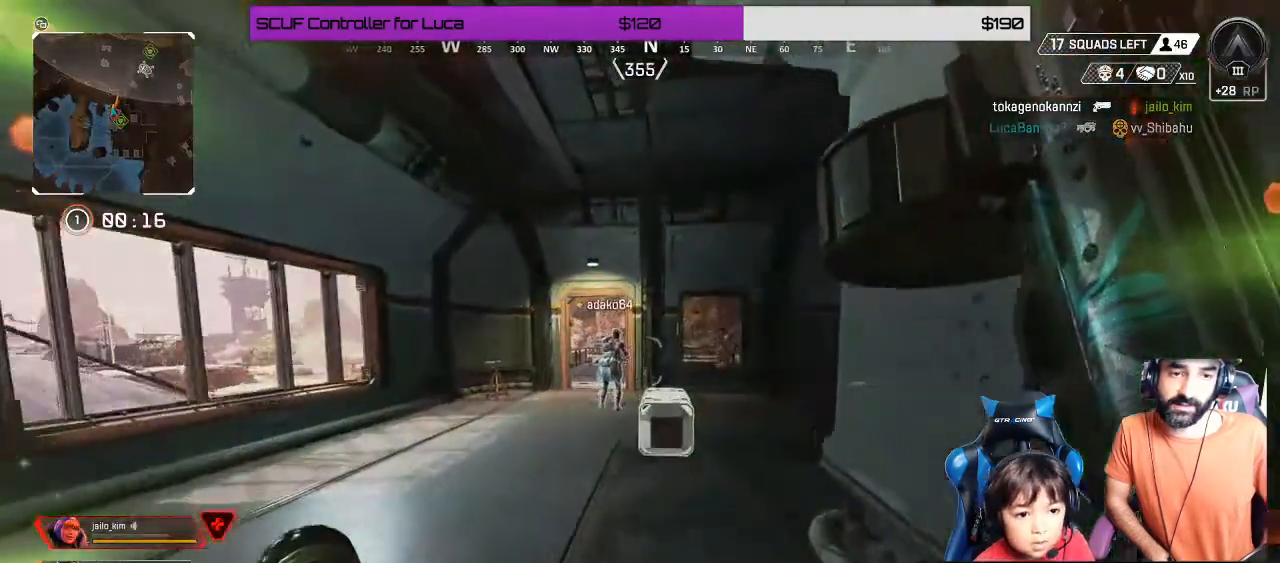
{"buttons": [], "left_stick": "up-left", "right_stick": "right", "events": [[383, "right_stick", "right"]]}
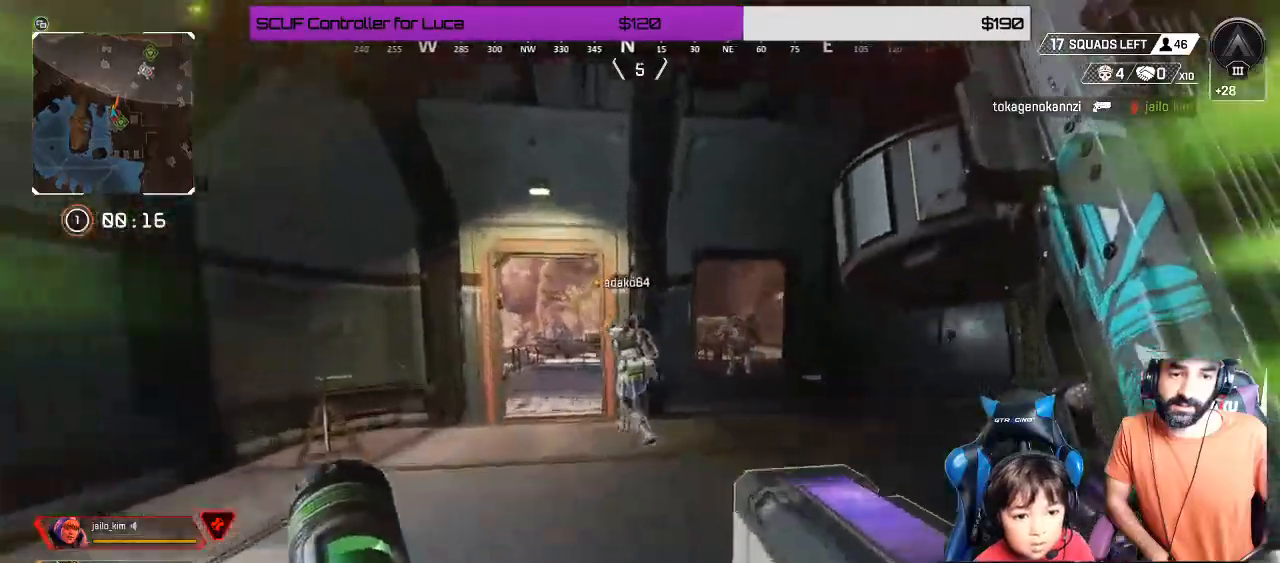
{"buttons": [], "left_stick": "up-left", "right_stick": "right", "events": []}
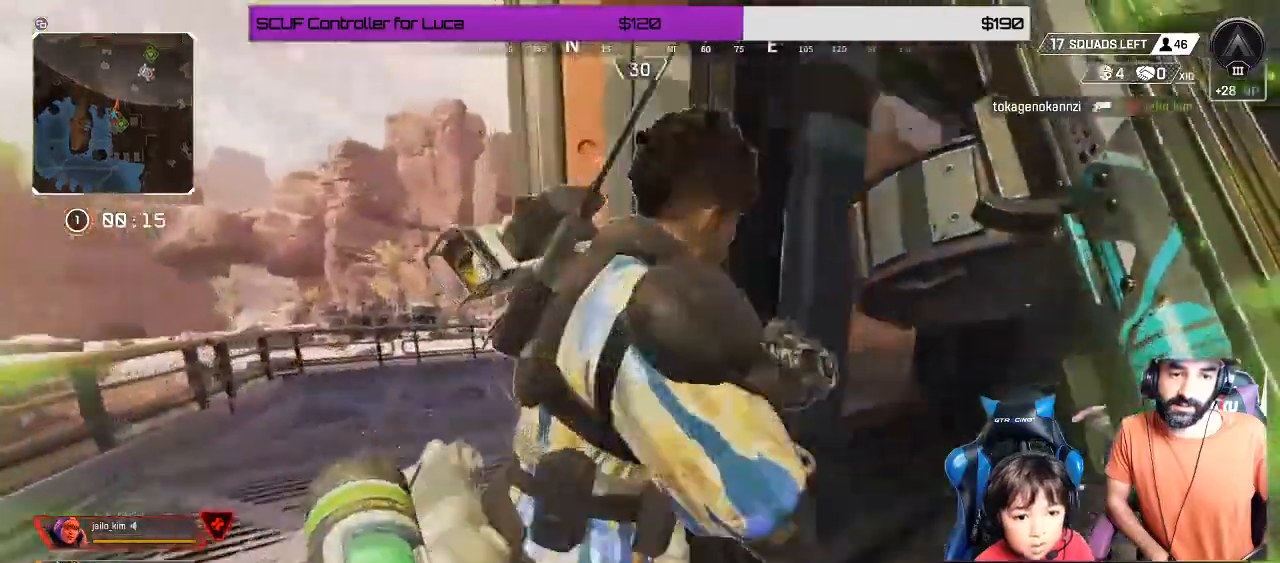
{"buttons": [], "left_stick": "down-left", "right_stick": "down-right", "events": [[200, "R2", "down"], [300, "R2", "up"], [300, "left_stick", "left"], [317, "right_stick", "down"], [383, "R2", "down"], [383, "right_stick", "left"], [450, "left_stick", "down-left"], [467, "right_stick", "down-right"], [483, "R2", "up"]]}